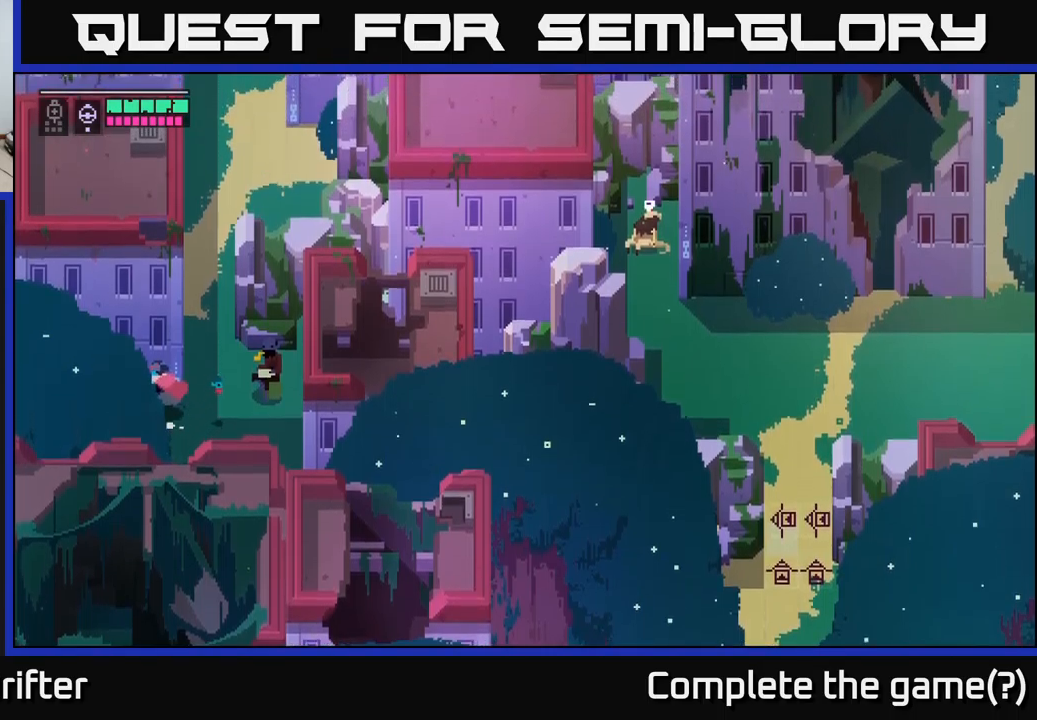
Gameplay with a controller (Xbox layout); each line is a JSON object with the inputs held at the frame after it. "events" lists button and stick changes between this image and that frame as [ms after this image, input, new state], when the widget could be followed in between.
{"buttons": [], "left_stick": "up-right", "right_stick": "center", "events": [[50, "left_stick", "left"], [317, "left_stick", "up-right"]]}
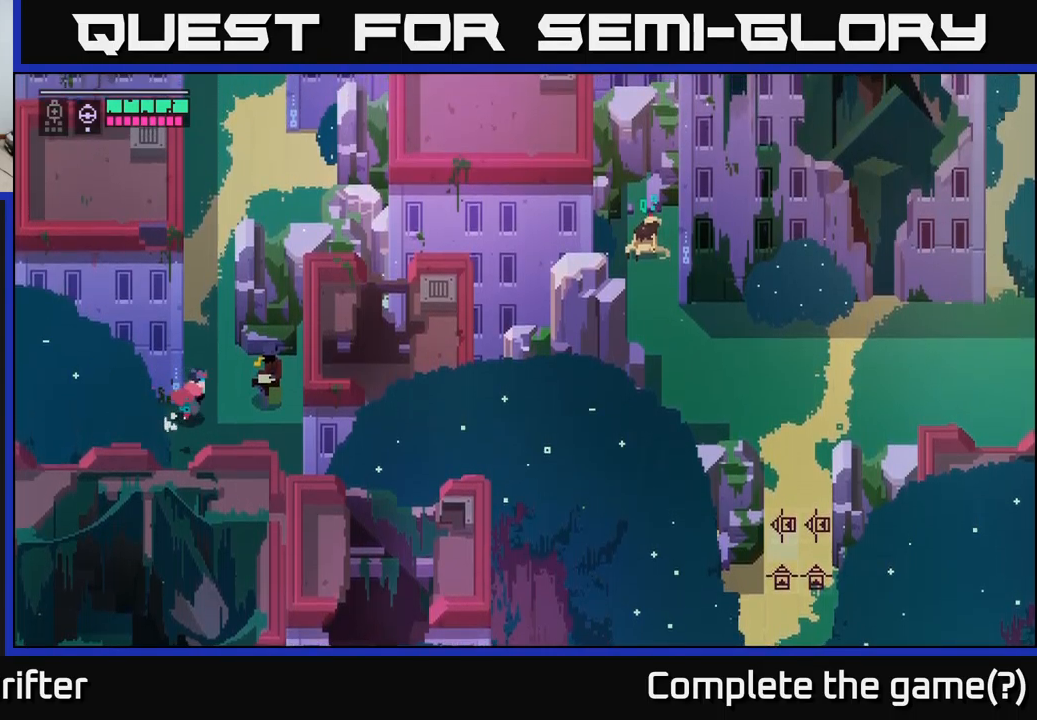
{"buttons": [], "left_stick": "up", "right_stick": "center", "events": [[100, "left_stick", "up"]]}
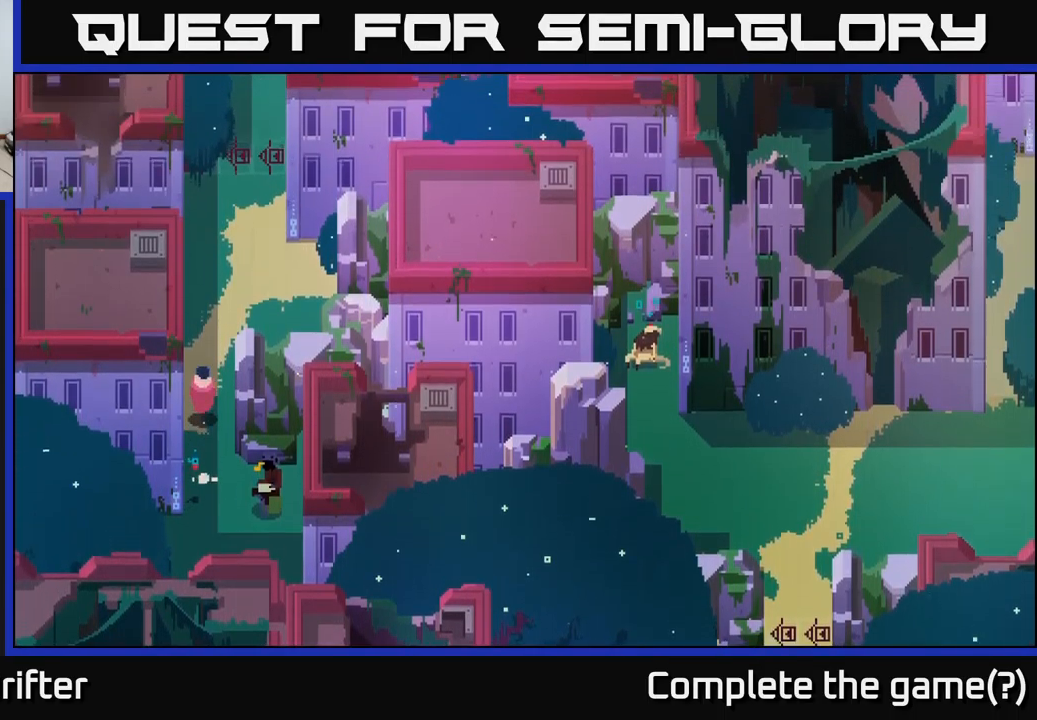
{"buttons": [], "left_stick": "up-right", "right_stick": "center", "events": [[317, "left_stick", "up-right"]]}
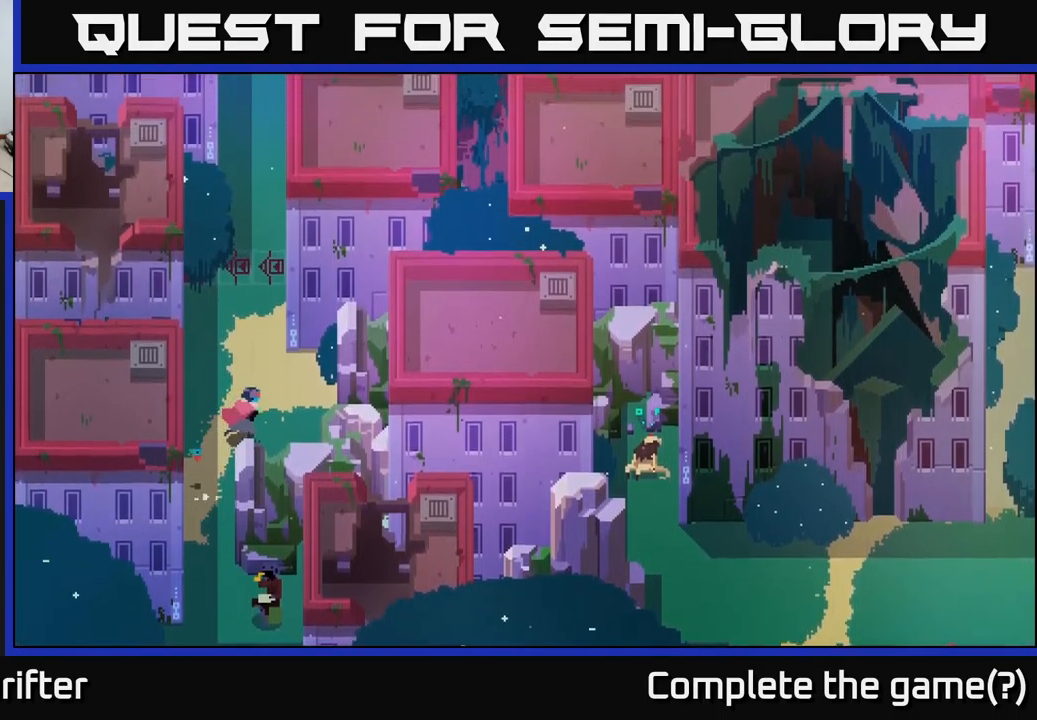
{"buttons": [], "left_stick": "right", "right_stick": "center", "events": [[50, "left_stick", "right"]]}
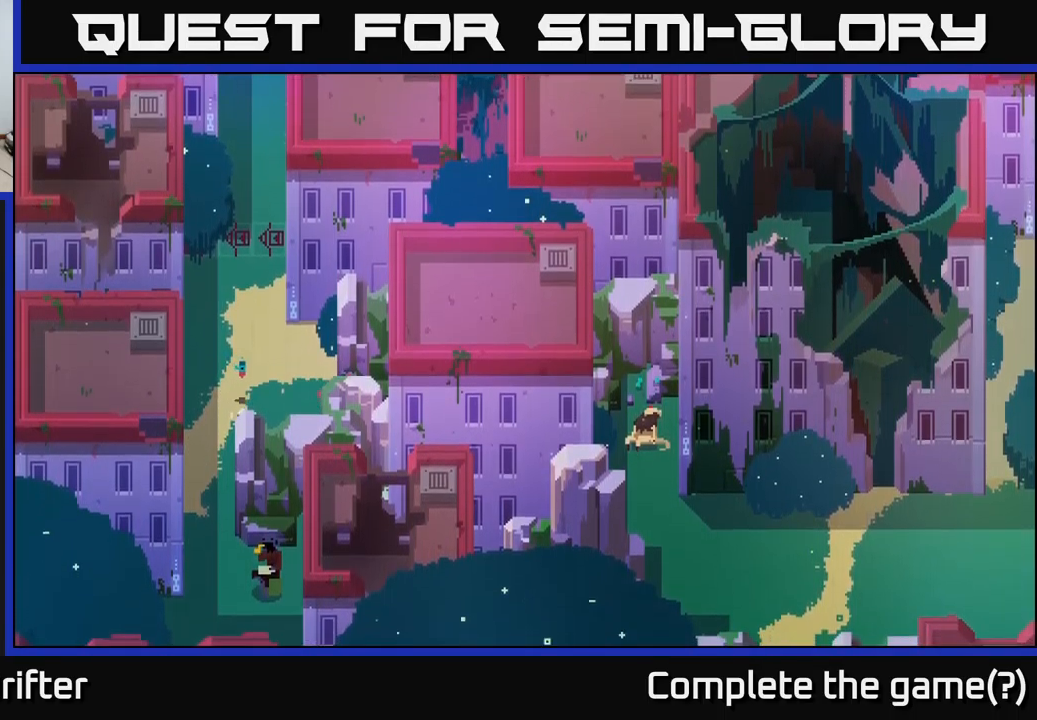
{"buttons": [], "left_stick": "right", "right_stick": "center", "events": []}
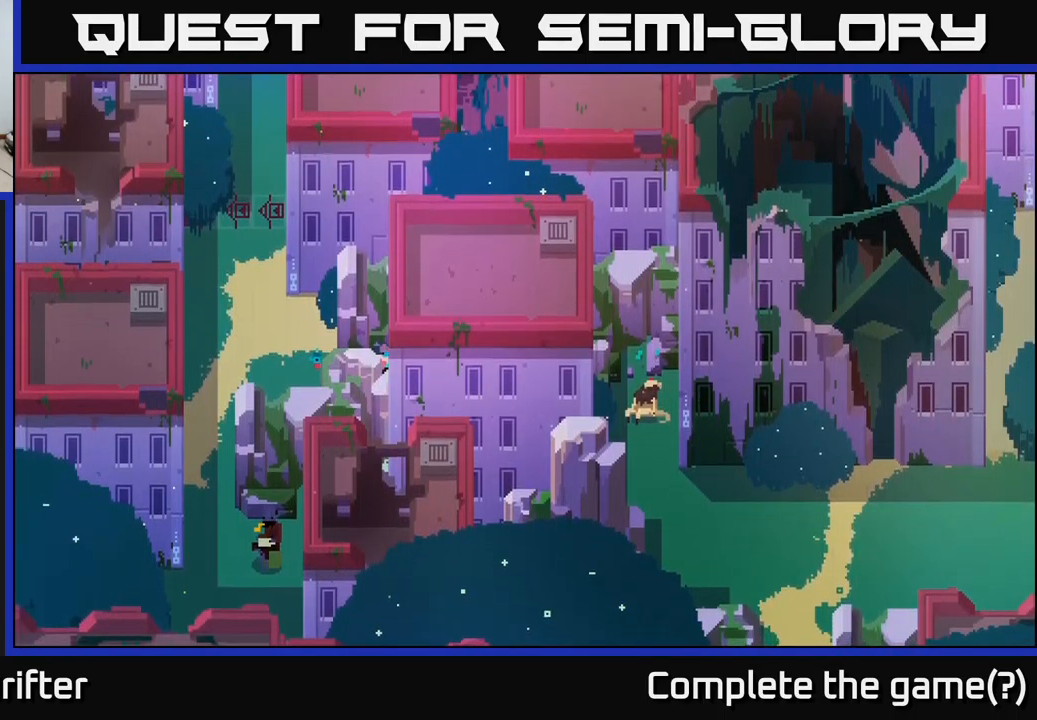
{"buttons": [], "left_stick": "down", "right_stick": "center", "events": [[67, "left_stick", "down-right"], [200, "left_stick", "down"]]}
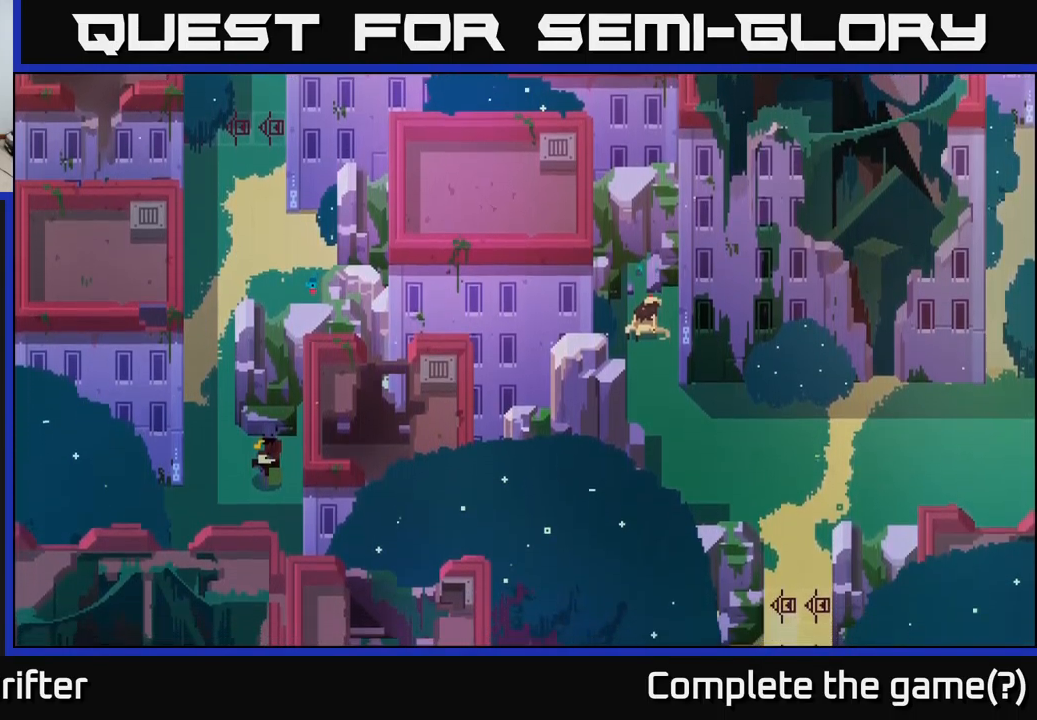
{"buttons": [], "left_stick": "down-left", "right_stick": "center", "events": [[83, "left_stick", "down-left"]]}
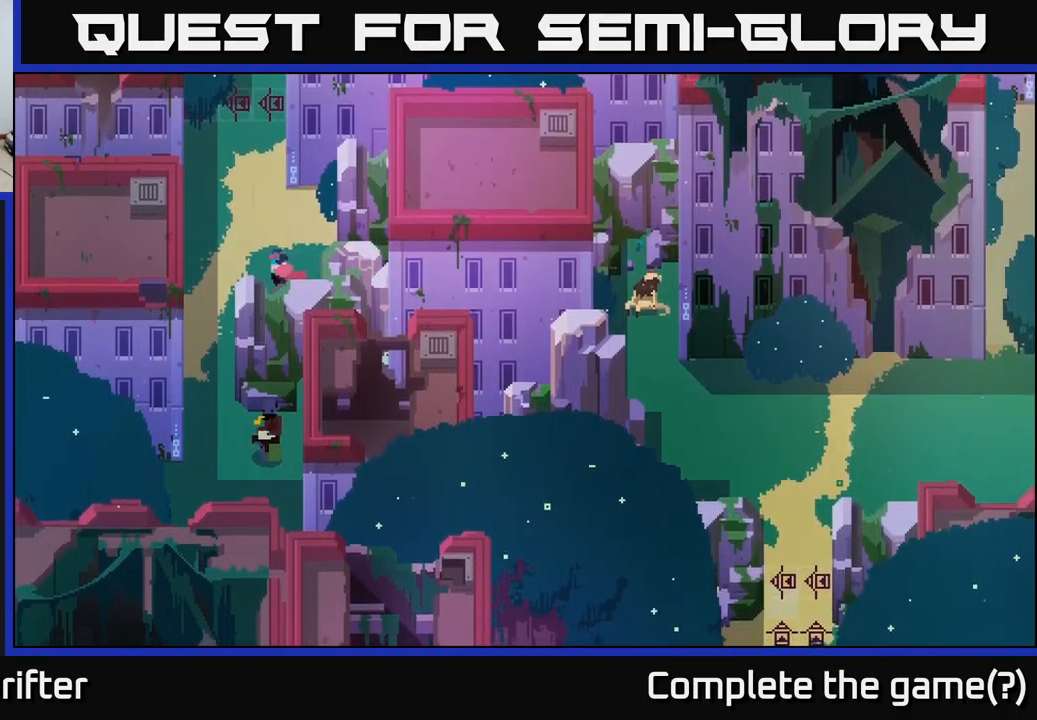
{"buttons": [], "left_stick": "up-right", "right_stick": "center", "events": [[50, "left_stick", "up-left"], [100, "left_stick", "up"], [250, "left_stick", "up-right"]]}
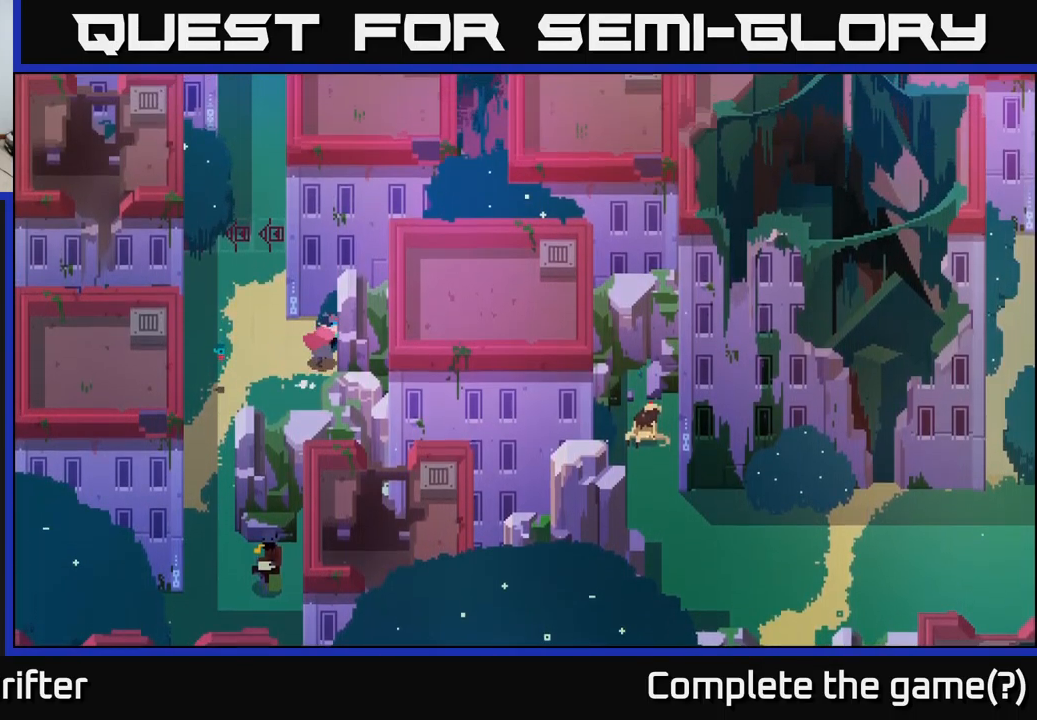
{"buttons": [], "left_stick": "down-right", "right_stick": "center", "events": [[450, "left_stick", "down-right"]]}
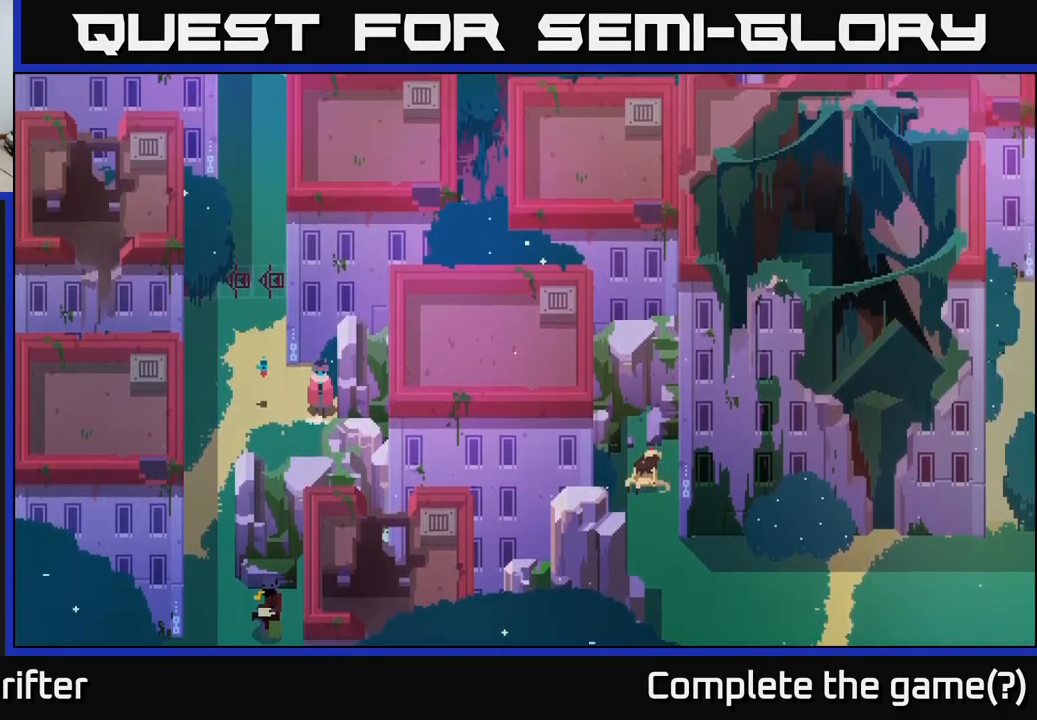
{"buttons": [], "left_stick": "right", "right_stick": "center", "events": [[500, "left_stick", "right"]]}
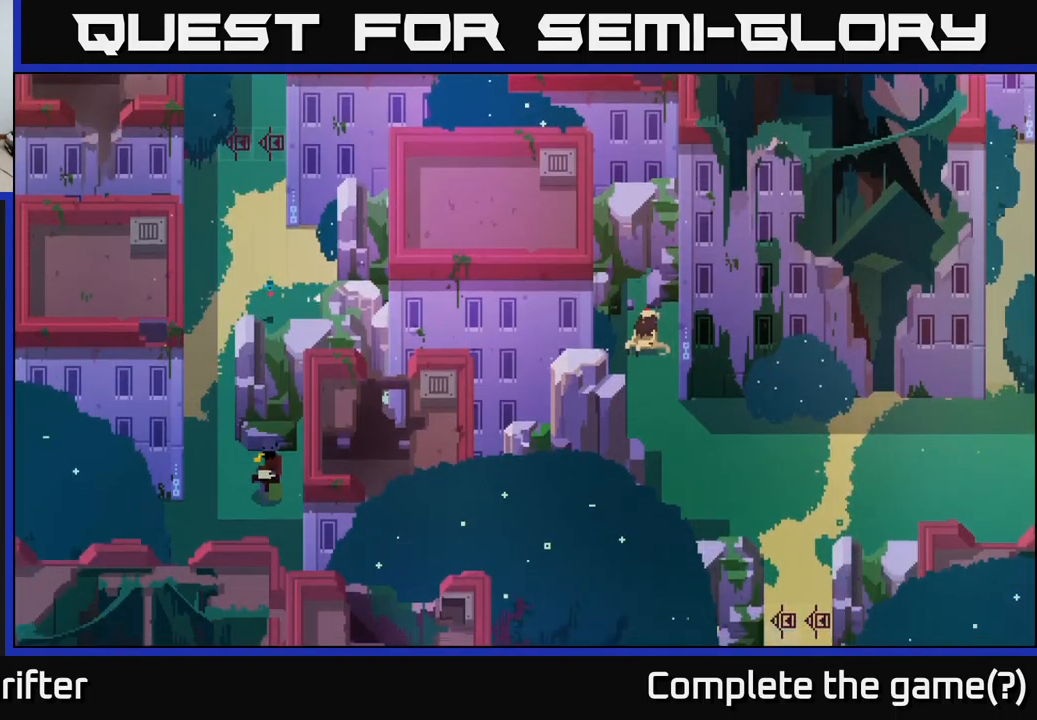
{"buttons": [], "left_stick": "up-right", "right_stick": "center", "events": [[284, "left_stick", "up-right"]]}
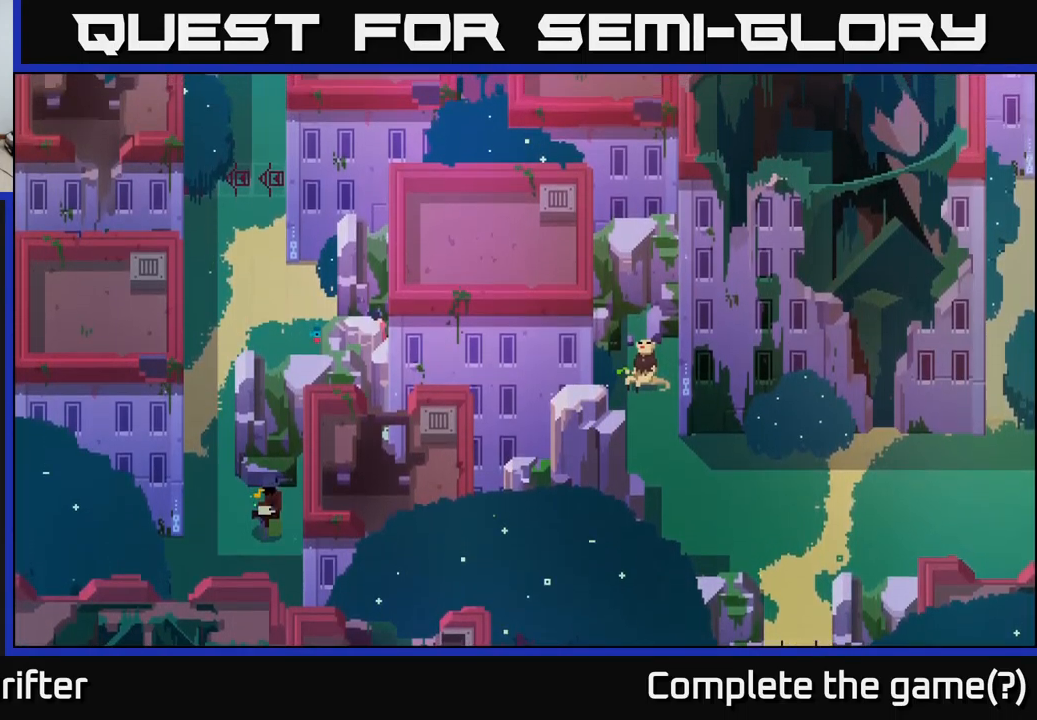
{"buttons": ["A"], "left_stick": "up-right", "right_stick": "center", "events": [[400, "A", "down"]]}
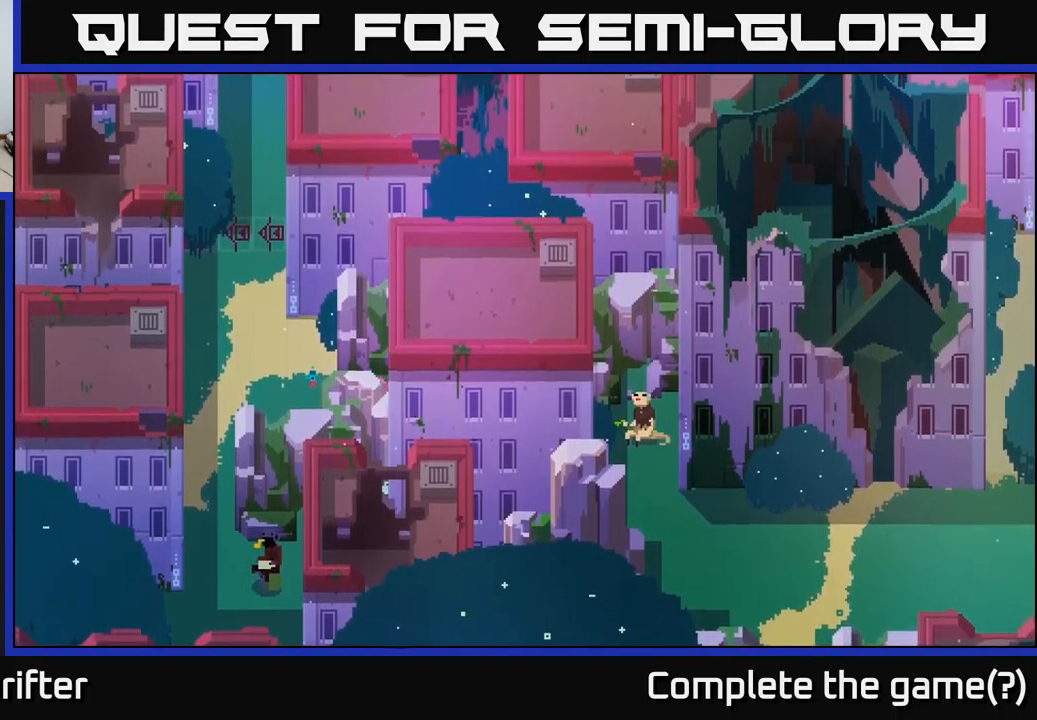
{"buttons": [], "left_stick": "left", "right_stick": "center", "events": [[84, "A", "up"], [184, "left_stick", "left"]]}
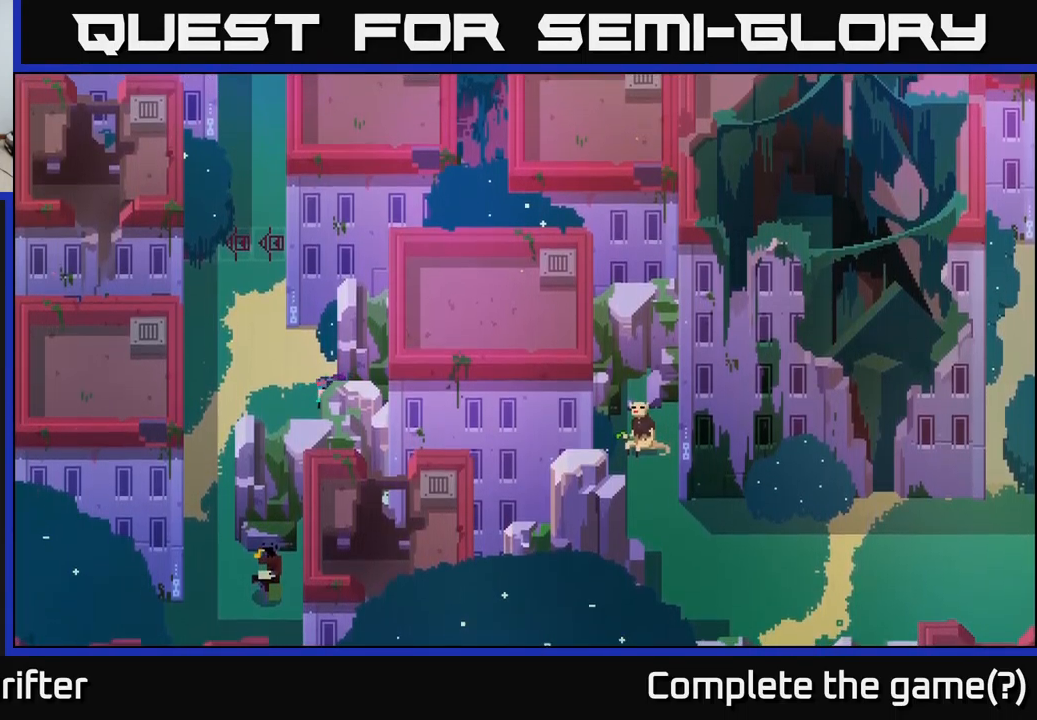
{"buttons": ["X"], "left_stick": "left", "right_stick": "center", "events": [[484, "X", "down"]]}
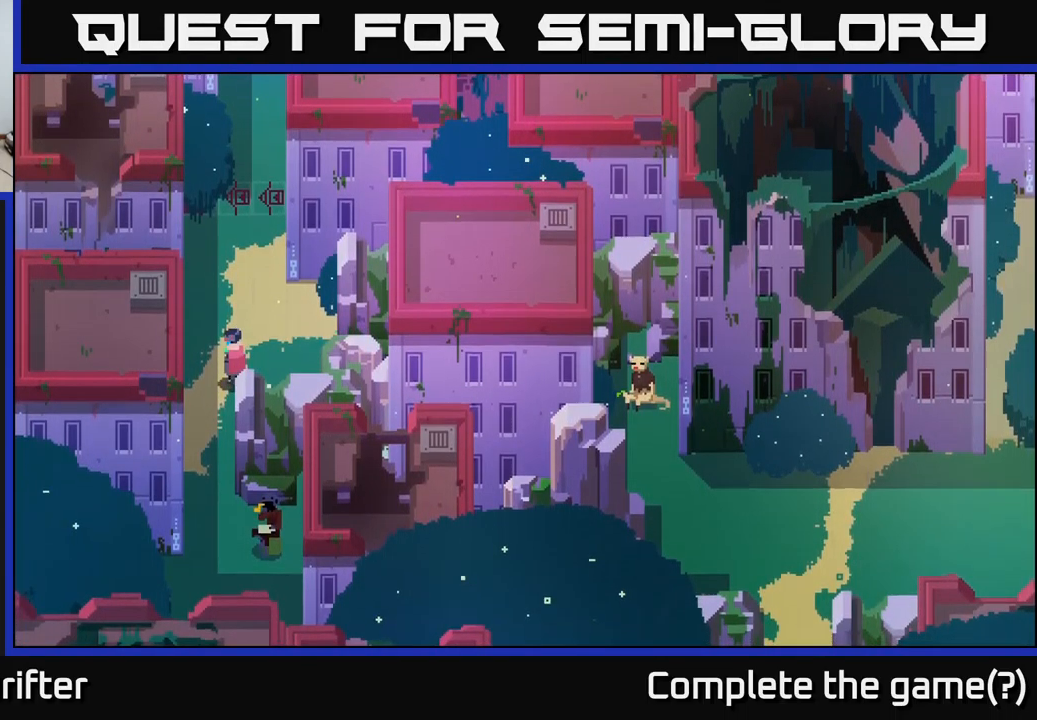
{"buttons": [], "left_stick": "up-left", "right_stick": "center", "events": [[84, "left_stick", "up-left"], [167, "X", "up"], [200, "left_stick", "center"], [284, "left_stick", "up"], [334, "left_stick", "up-left"]]}
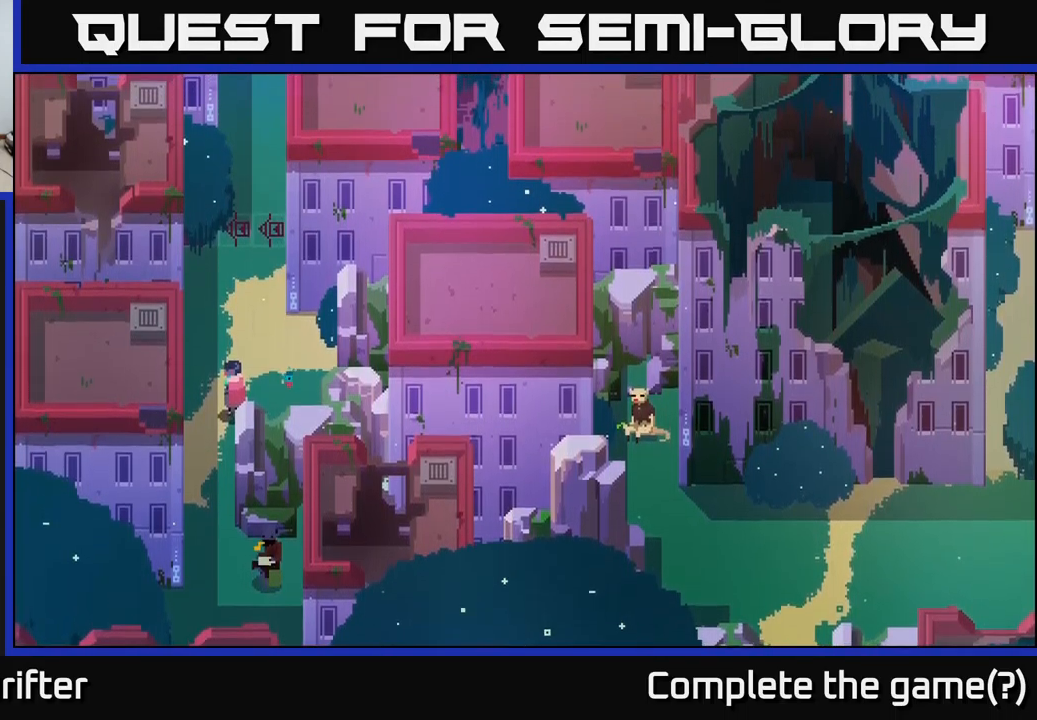
{"buttons": [], "left_stick": "up-left", "right_stick": "center", "events": []}
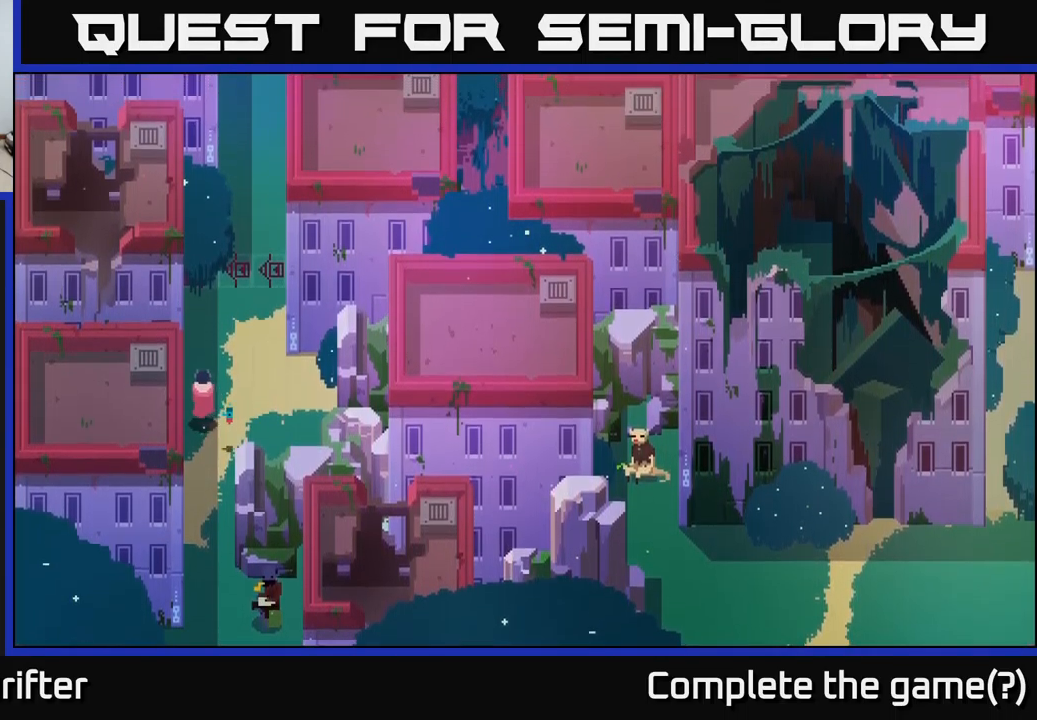
{"buttons": [], "left_stick": "up-left", "right_stick": "center", "events": []}
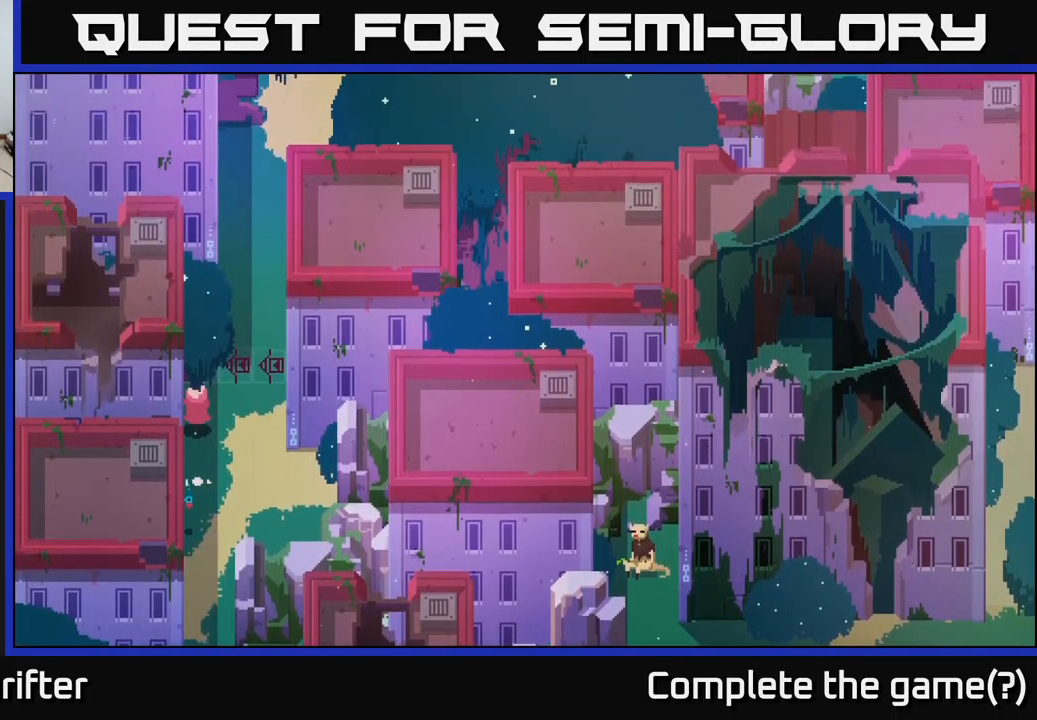
{"buttons": [], "left_stick": "down", "right_stick": "center", "events": [[400, "left_stick", "down"]]}
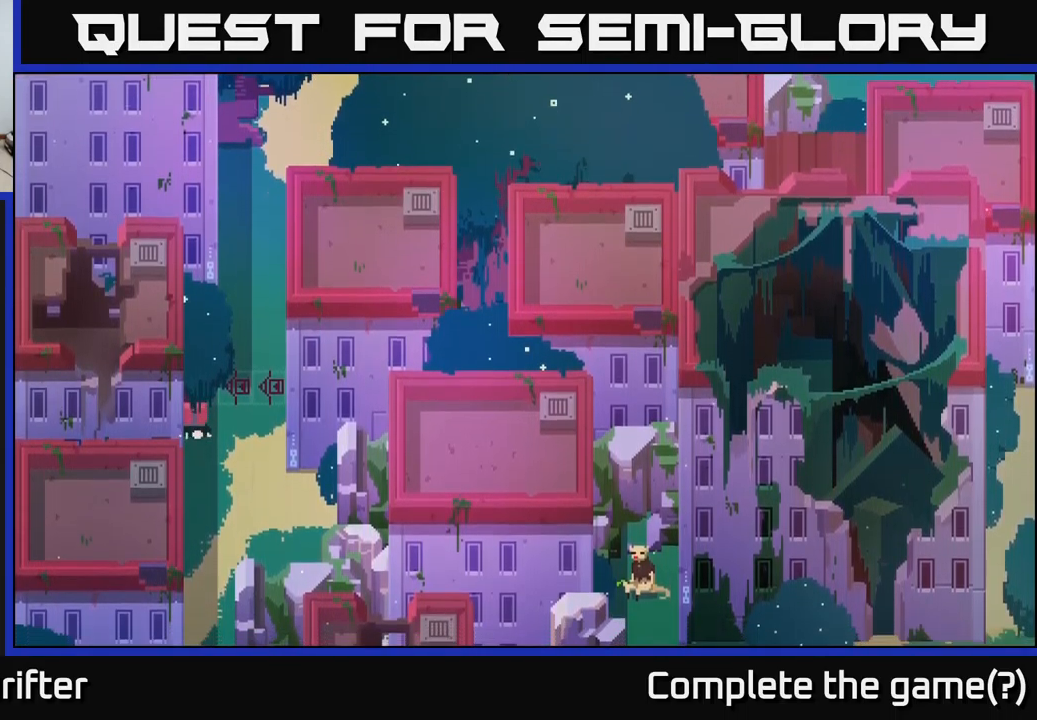
{"buttons": [], "left_stick": "up", "right_stick": "center", "events": [[184, "left_stick", "down-left"], [350, "left_stick", "up-left"], [467, "left_stick", "up"]]}
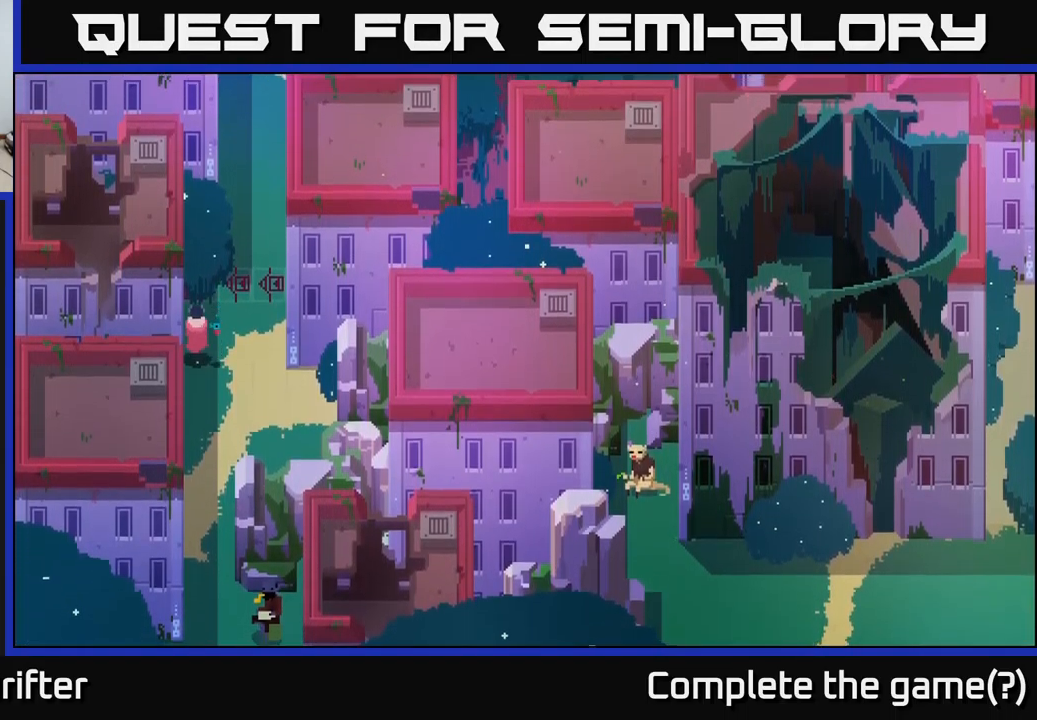
{"buttons": [], "left_stick": "down", "right_stick": "center", "events": [[433, "left_stick", "left"], [500, "left_stick", "down"]]}
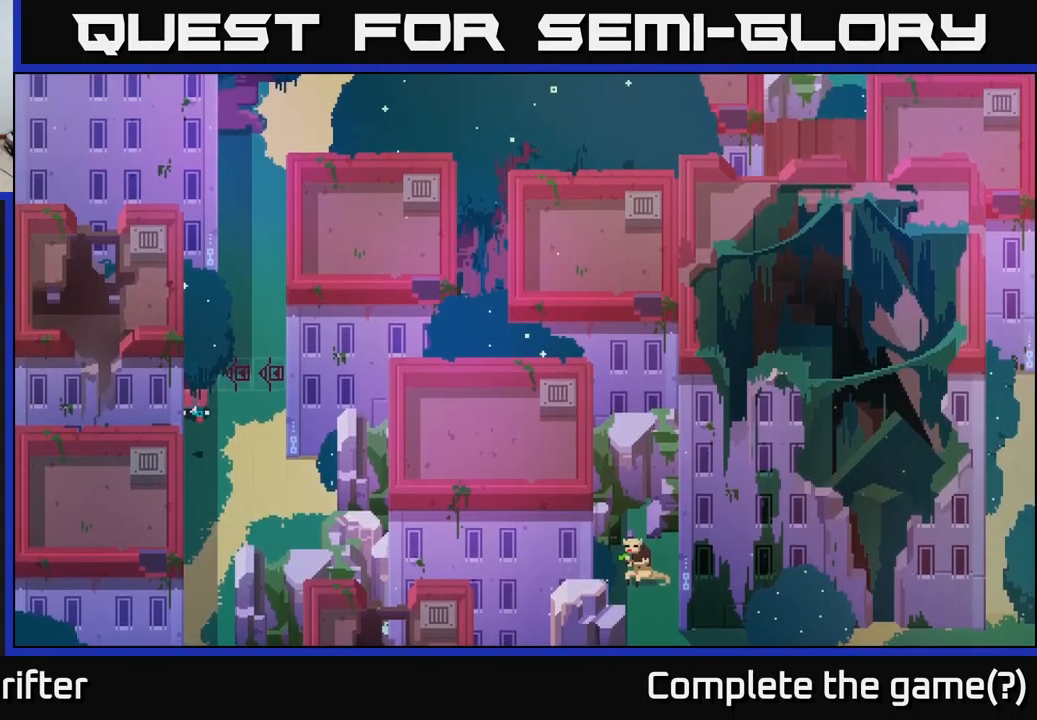
{"buttons": [], "left_stick": "down", "right_stick": "center", "events": [[300, "A", "down"], [450, "A", "up"]]}
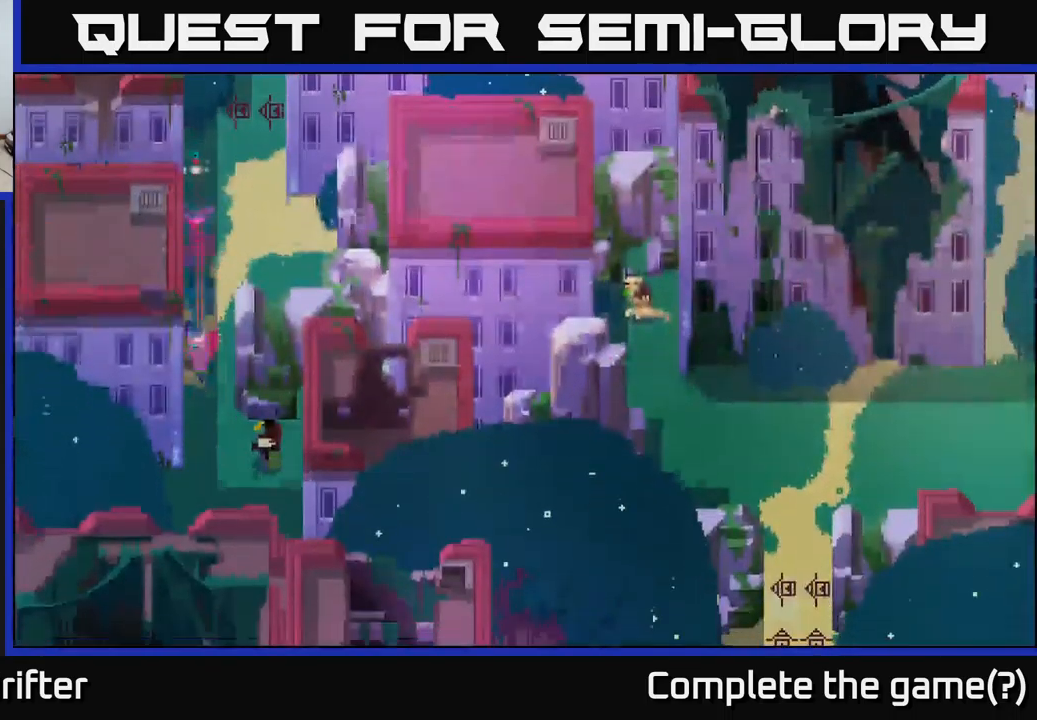
{"buttons": [], "left_stick": "down", "right_stick": "center", "events": []}
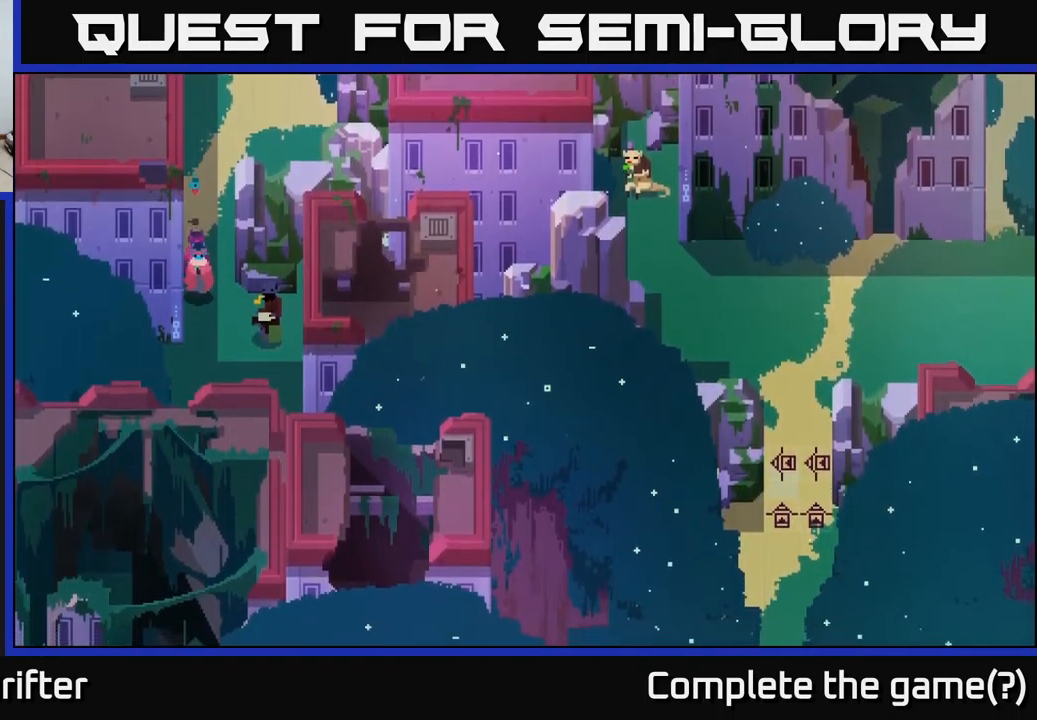
{"buttons": [], "left_stick": "down-right", "right_stick": "center", "events": [[66, "left_stick", "down-right"]]}
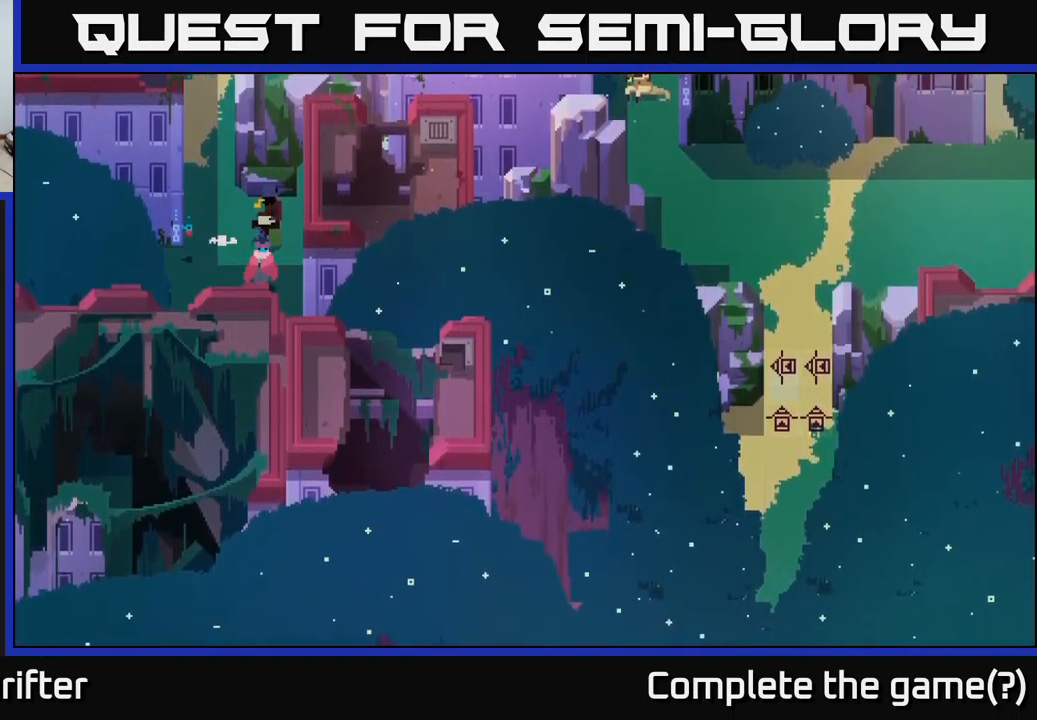
{"buttons": [], "left_stick": "down-right", "right_stick": "center", "events": []}
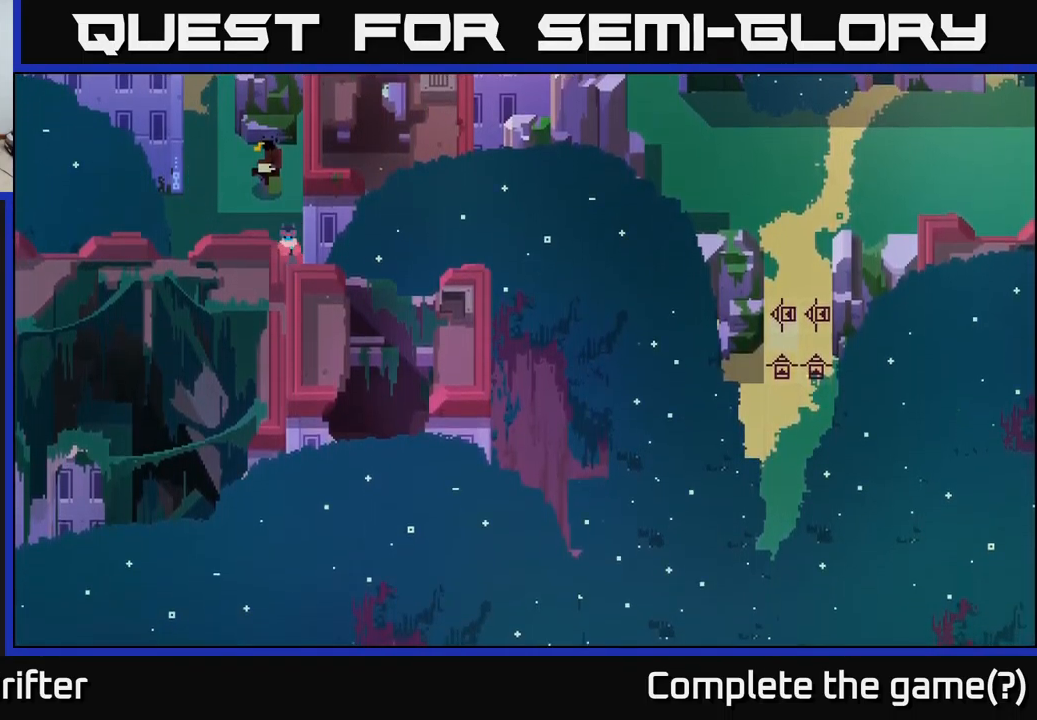
{"buttons": [], "left_stick": "left", "right_stick": "center", "events": [[183, "left_stick", "down-left"], [283, "left_stick", "left"]]}
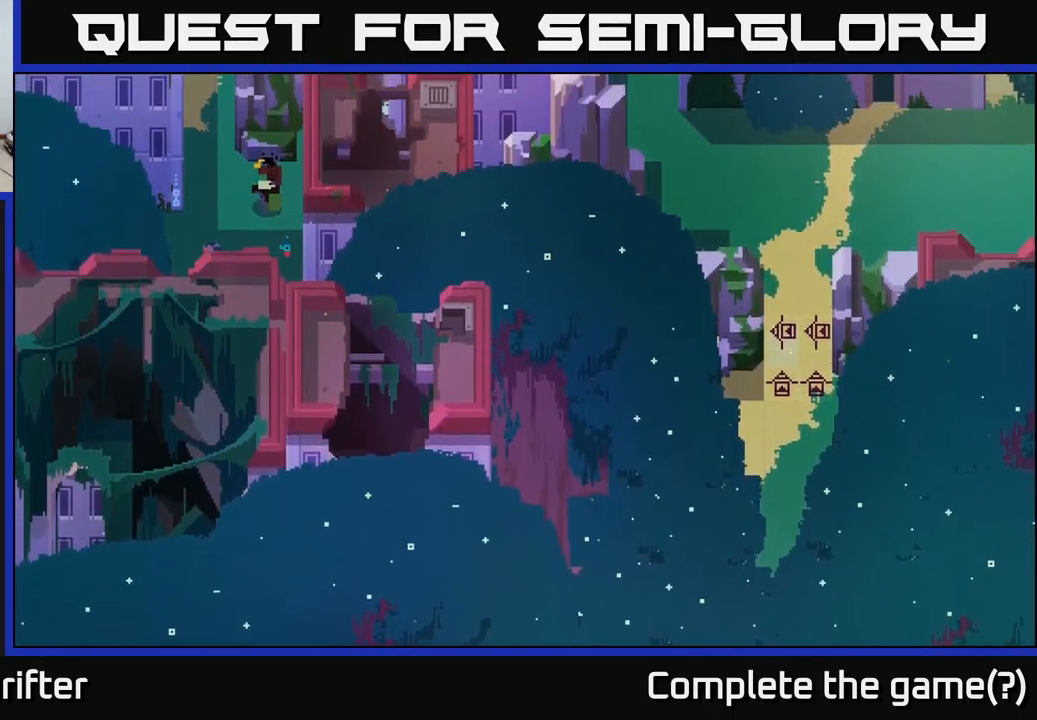
{"buttons": [], "left_stick": "up-left", "right_stick": "center", "events": [[183, "left_stick", "up-left"]]}
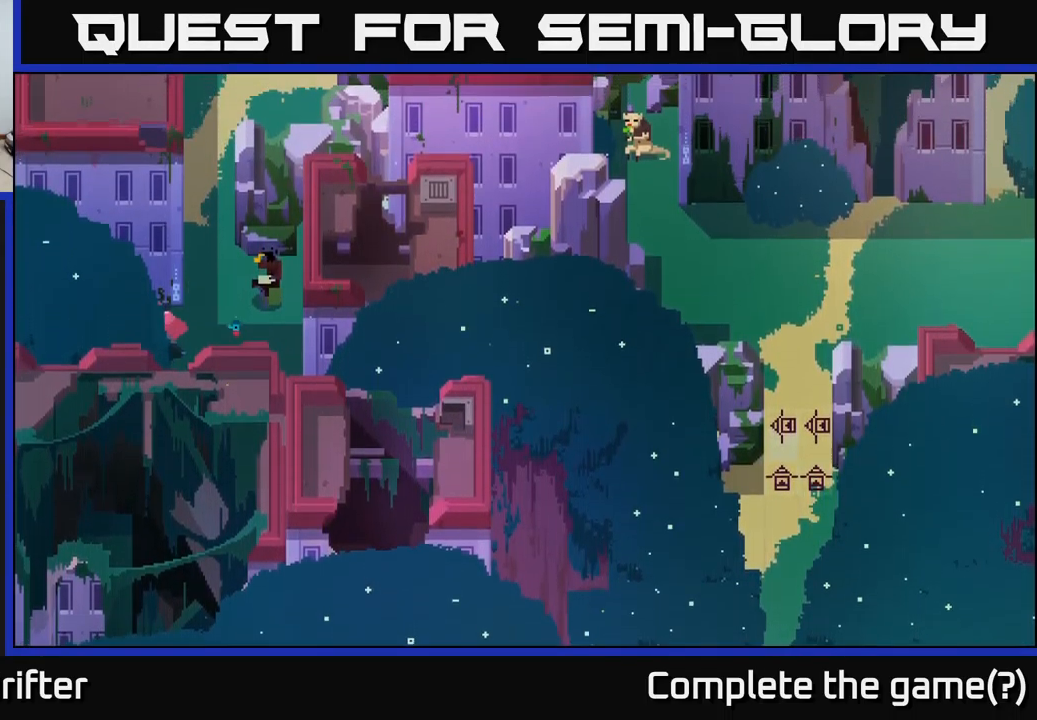
{"buttons": [], "left_stick": "left", "right_stick": "center", "events": [[300, "X", "down"], [483, "left_stick", "left"], [500, "X", "up"]]}
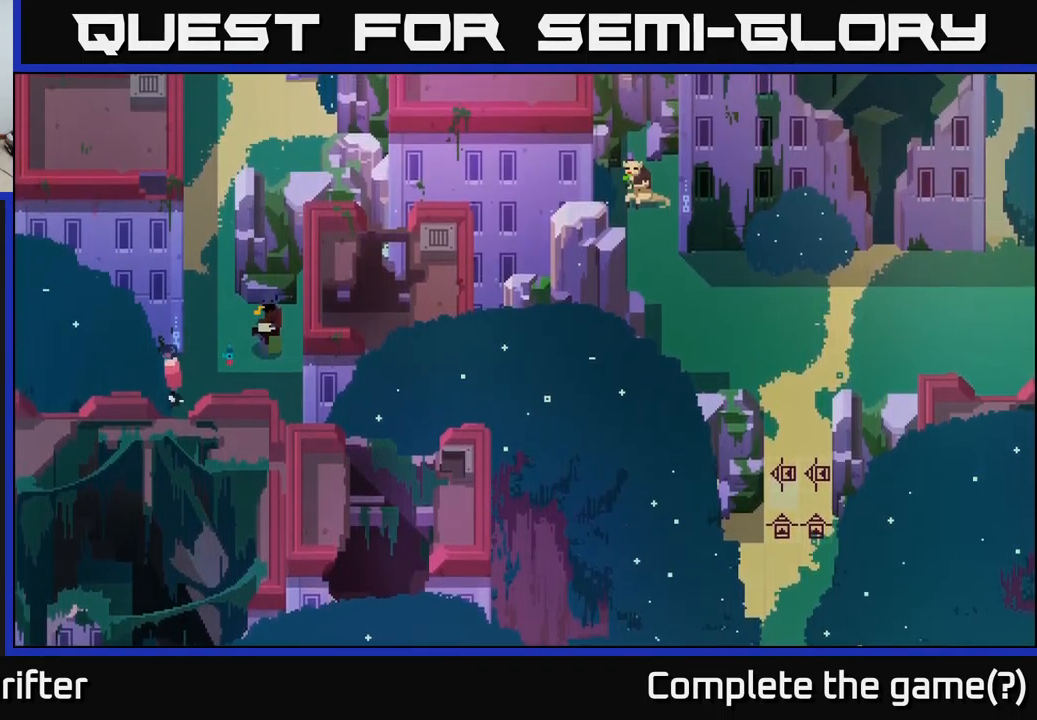
{"buttons": [], "left_stick": "down-left", "right_stick": "center", "events": [[116, "left_stick", "down-left"]]}
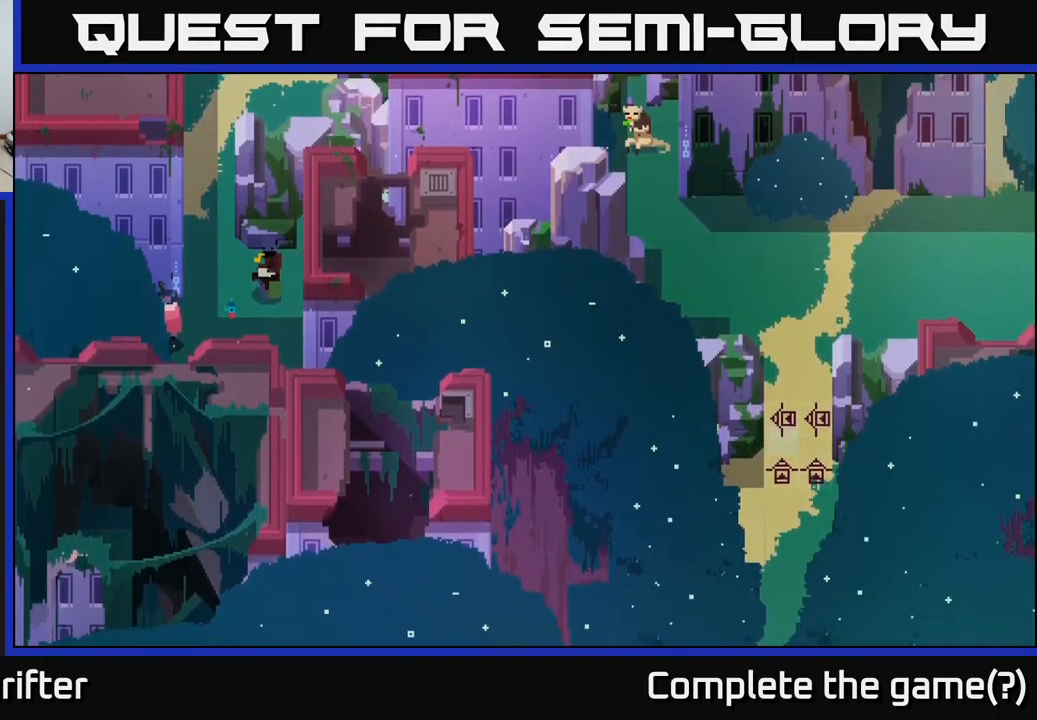
{"buttons": ["A"], "left_stick": "down-left", "right_stick": "center", "events": [[16, "A", "down"], [183, "A", "up"], [450, "A", "down"]]}
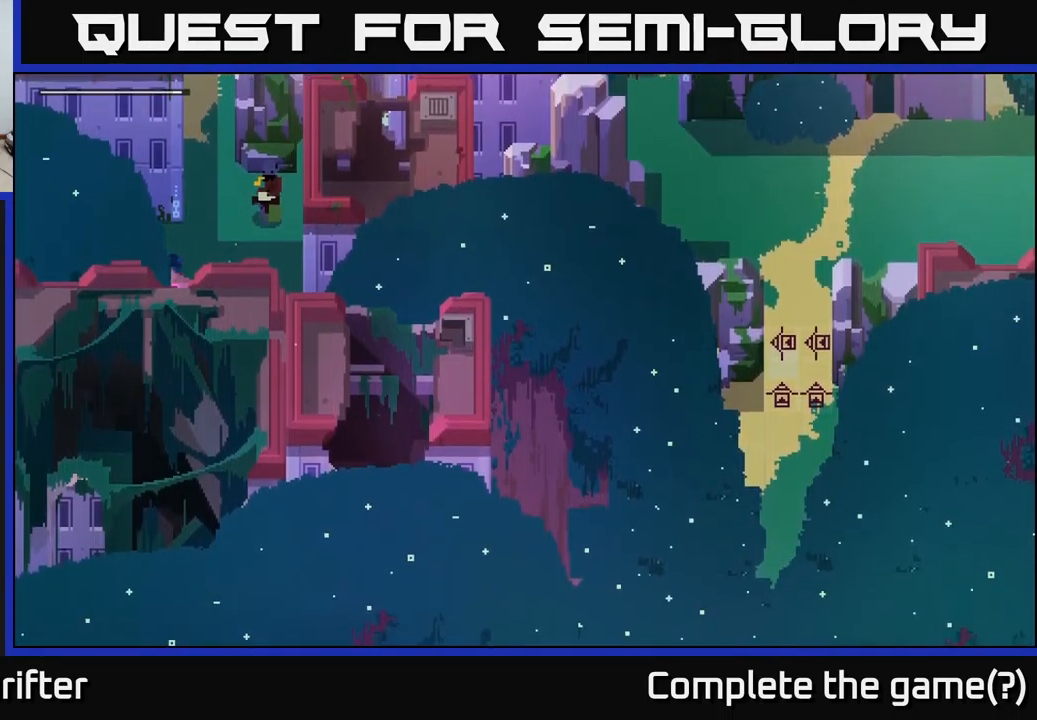
{"buttons": [], "left_stick": "left", "right_stick": "center", "events": [[116, "A", "up"], [433, "left_stick", "left"]]}